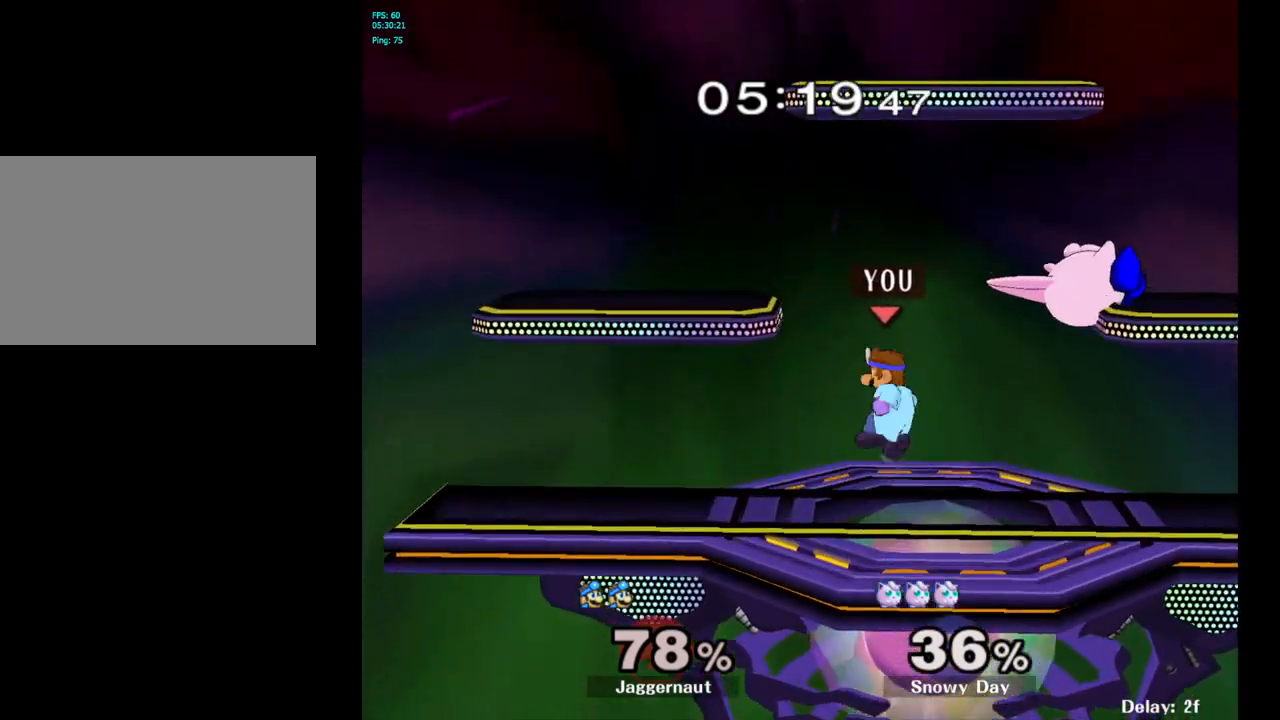
Gameplay with a controller (Nintendo layout); each line is a JSON object with the inputs held at the frame after it. "events" lists button and stick changes between this image and that frame as [ms after this image, input, new state], when the widget could be followed in between. Not read: L3 R3.
{"buttons": ["R1"], "left_stick": "center", "right_stick": "center", "events": [[117, "A", "up"], [167, "left_stick", "right"], [333, "R1", "down"], [350, "left_stick", "down"], [500, "left_stick", "center"]]}
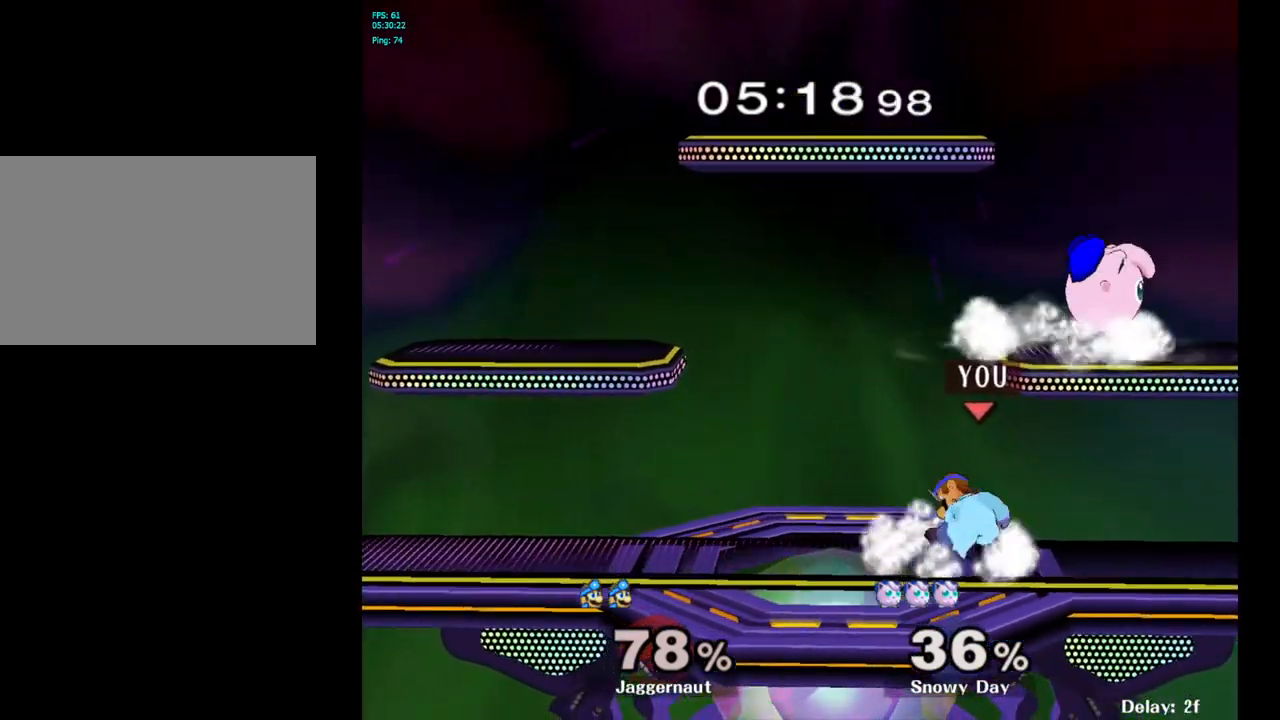
{"buttons": ["Y"], "left_stick": "up", "right_stick": "center", "events": [[317, "R1", "up"], [450, "left_stick", "up"], [467, "Y", "down"]]}
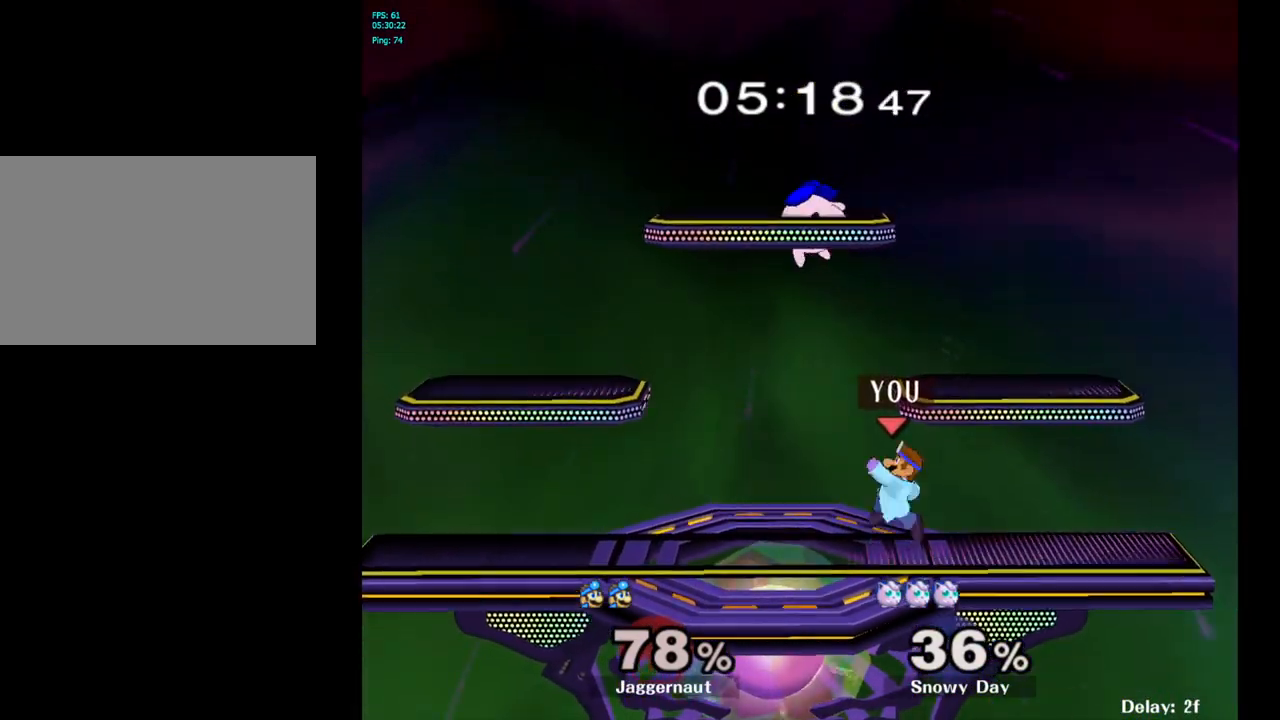
{"buttons": [], "left_stick": "up-left", "right_stick": "center", "events": [[50, "A", "down"], [100, "left_stick", "up-left"], [217, "Y", "up"], [250, "A", "up"], [333, "left_stick", "up-right"], [467, "left_stick", "up-left"]]}
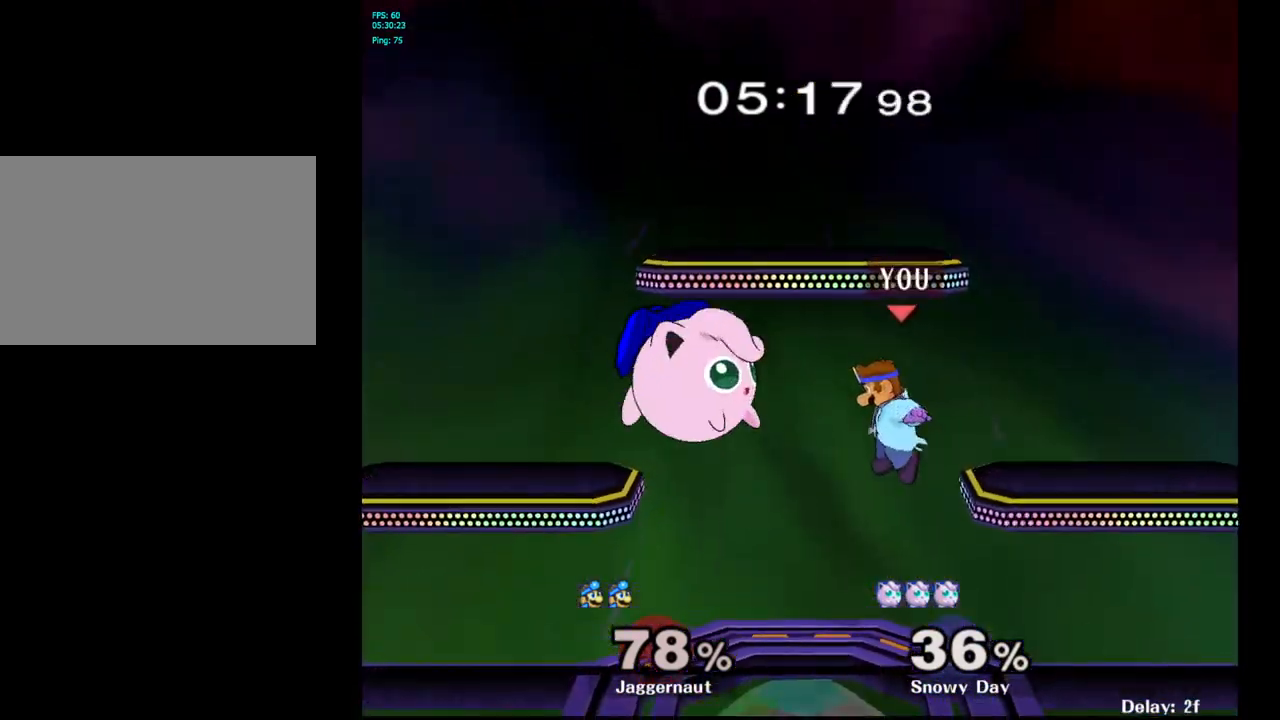
{"buttons": [], "left_stick": "center", "right_stick": "center", "events": [[83, "right_stick", "left"], [150, "right_stick", "center"], [333, "R1", "down"], [333, "left_stick", "down-left"], [467, "R1", "up"], [500, "left_stick", "center"]]}
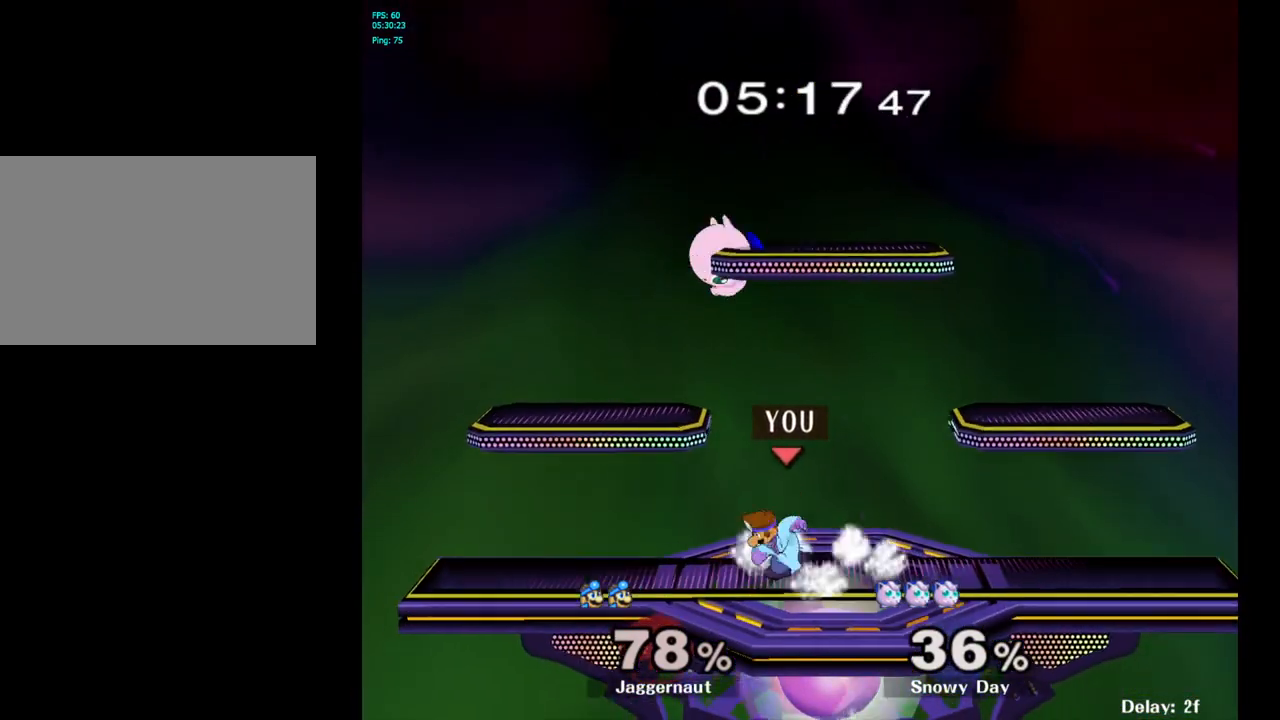
{"buttons": ["Y"], "left_stick": "up-right", "right_stick": "center", "events": [[233, "left_stick", "up"], [250, "Y", "down"], [367, "A", "down"], [417, "left_stick", "up-right"], [500, "A", "up"]]}
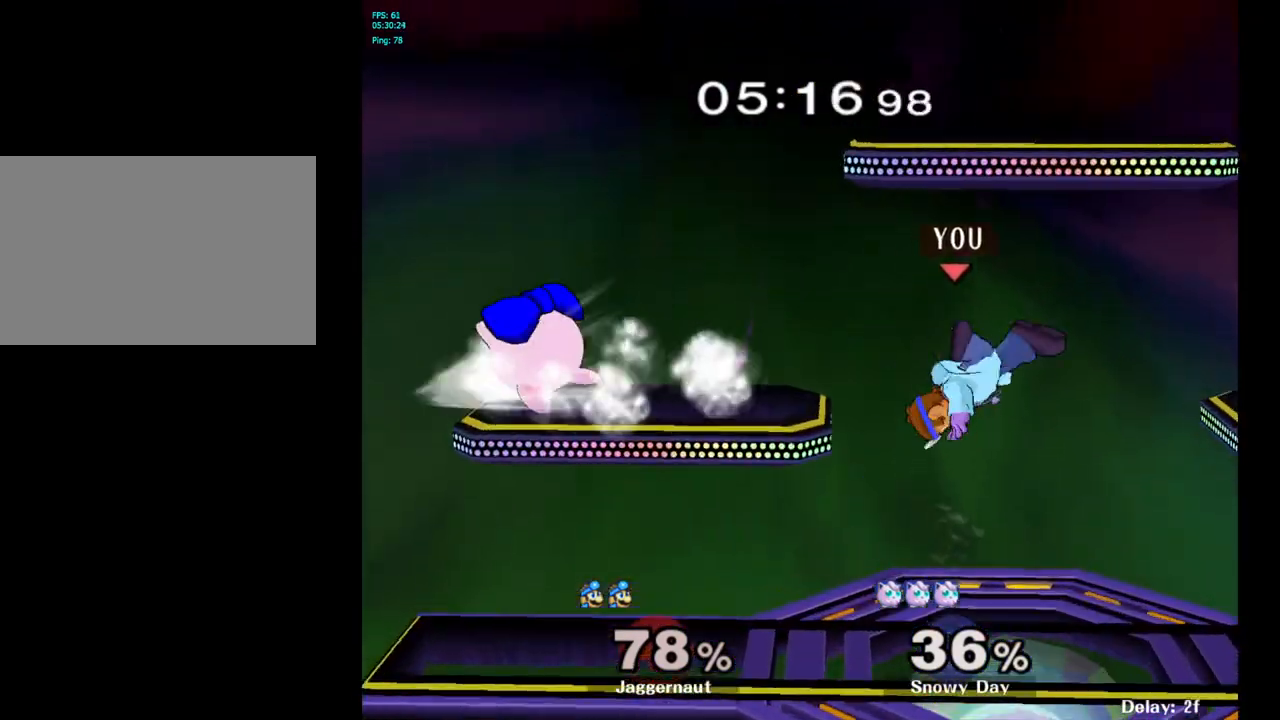
{"buttons": [], "left_stick": "down", "right_stick": "center", "events": [[17, "Y", "up"], [33, "left_stick", "right"], [400, "left_stick", "down"]]}
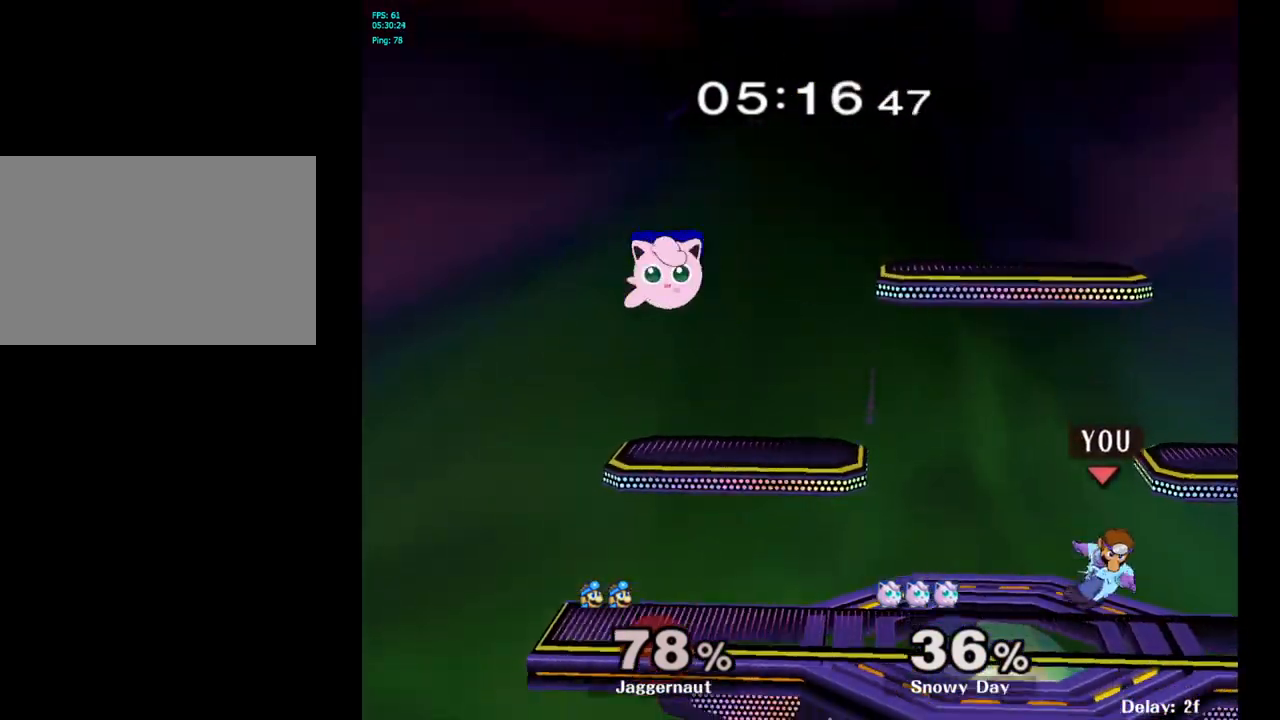
{"buttons": [], "left_stick": "left", "right_stick": "center", "events": [[67, "left_stick", "center"], [217, "left_stick", "left"]]}
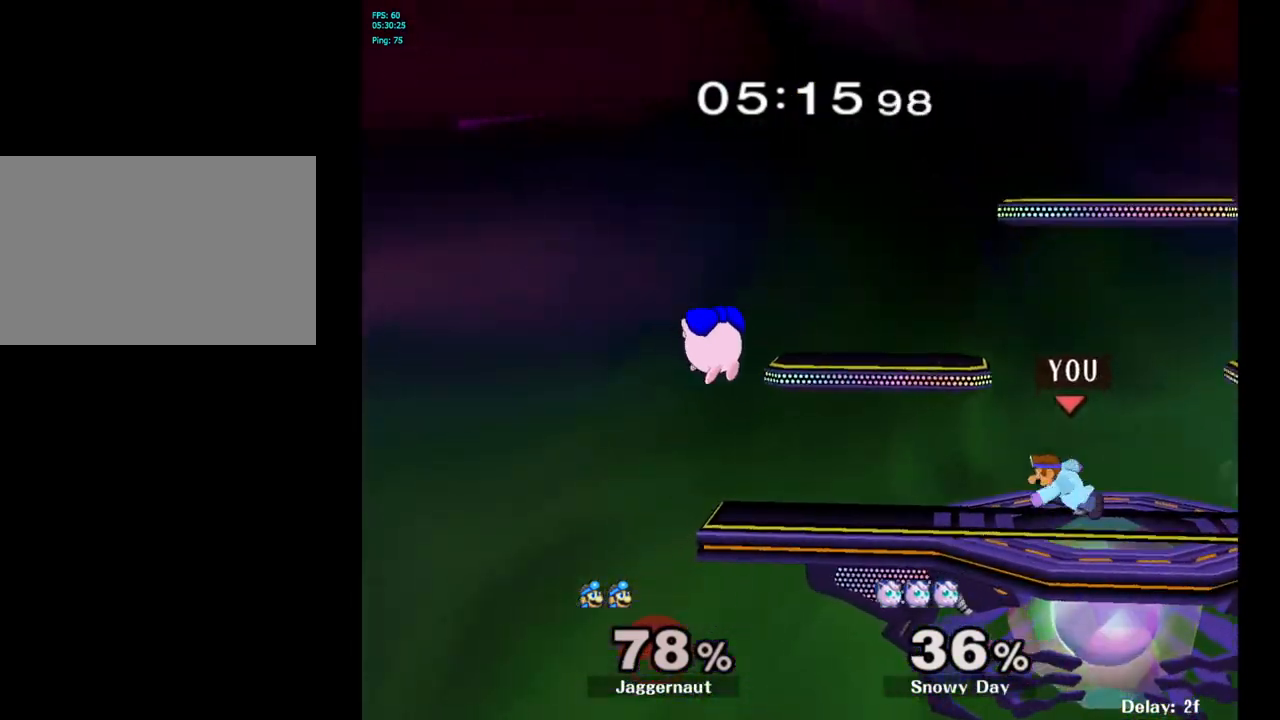
{"buttons": [], "left_stick": "left", "right_stick": "center", "events": [[167, "Y", "down"], [167, "left_stick", "down-right"], [233, "R1", "down"], [350, "Y", "up"], [367, "R1", "up"], [367, "left_stick", "center"], [450, "left_stick", "left"]]}
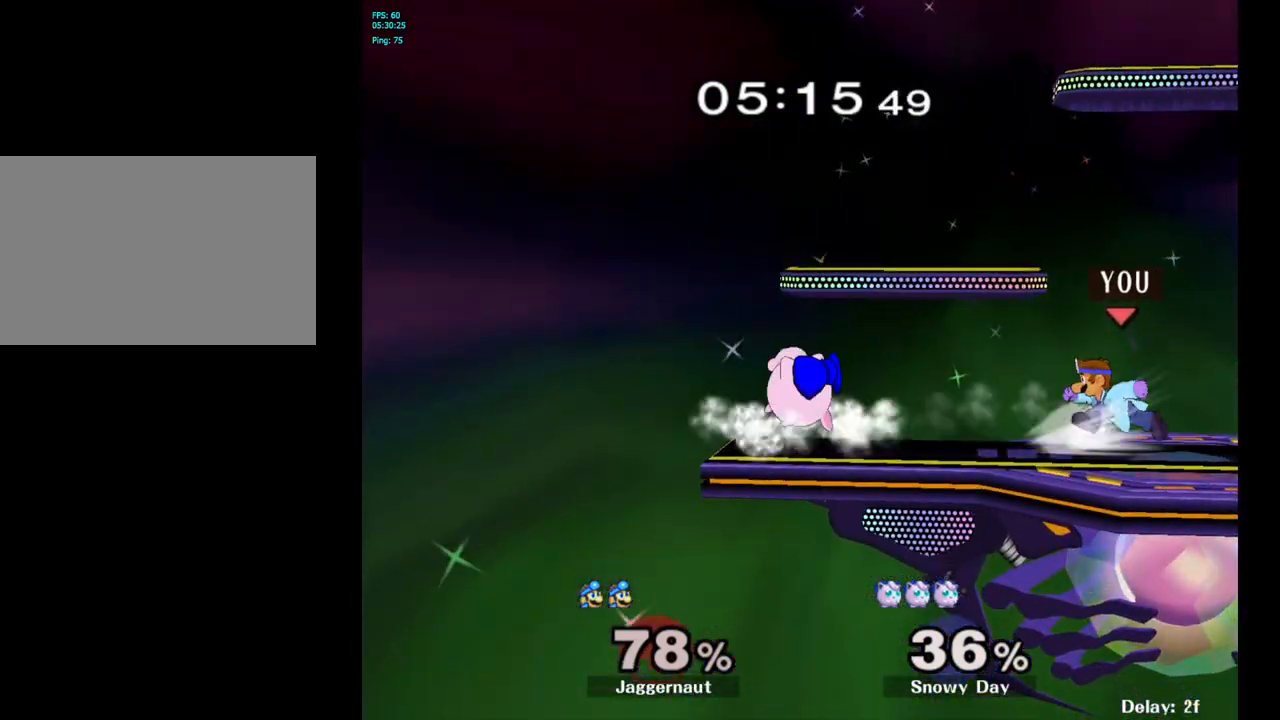
{"buttons": [], "left_stick": "down", "right_stick": "center", "events": [[33, "Y", "down"], [83, "Y", "up"], [117, "left_stick", "center"], [200, "A", "down"], [300, "A", "up"], [467, "left_stick", "down"]]}
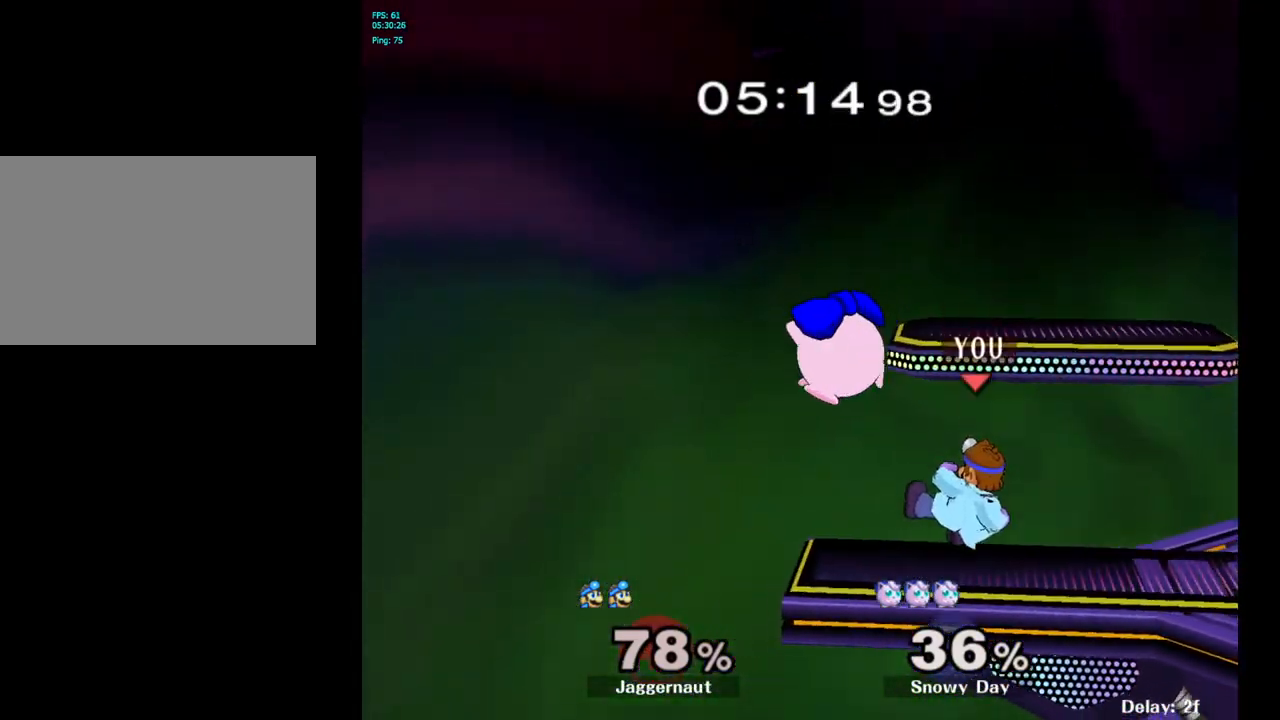
{"buttons": ["R1"], "left_stick": "center", "right_stick": "center", "events": [[17, "R1", "down"], [183, "R1", "up"], [183, "left_stick", "center"], [250, "R1", "down"]]}
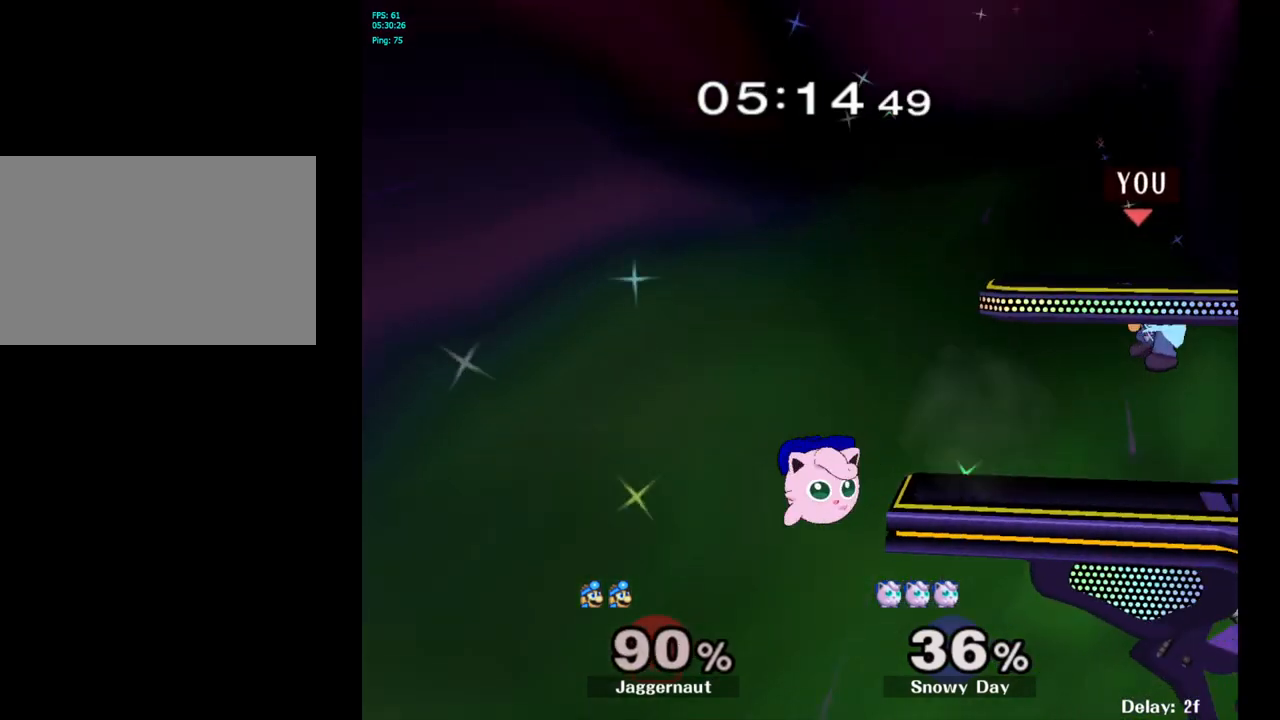
{"buttons": [], "left_stick": "left", "right_stick": "center", "events": [[100, "R1", "up"], [350, "left_stick", "left"]]}
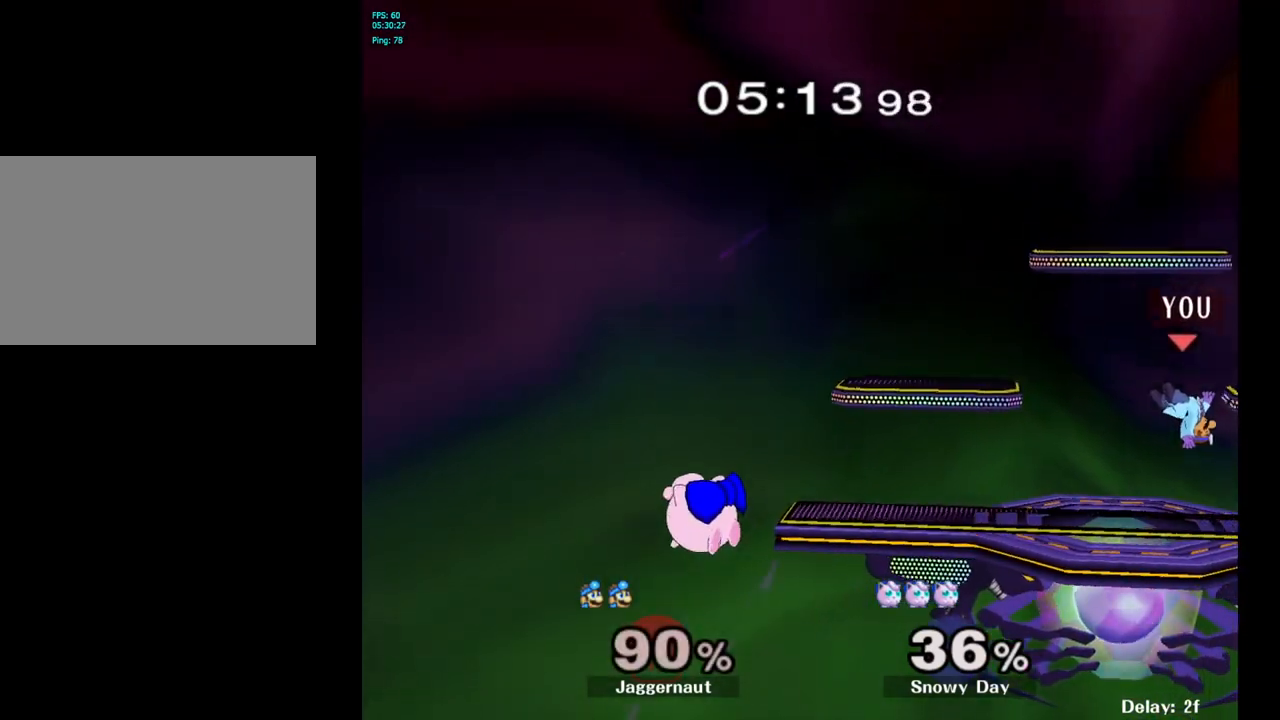
{"buttons": [], "left_stick": "center", "right_stick": "center", "events": [[100, "Y", "down"], [133, "Y", "up"], [133, "left_stick", "center"], [333, "B", "down"], [417, "B", "up"]]}
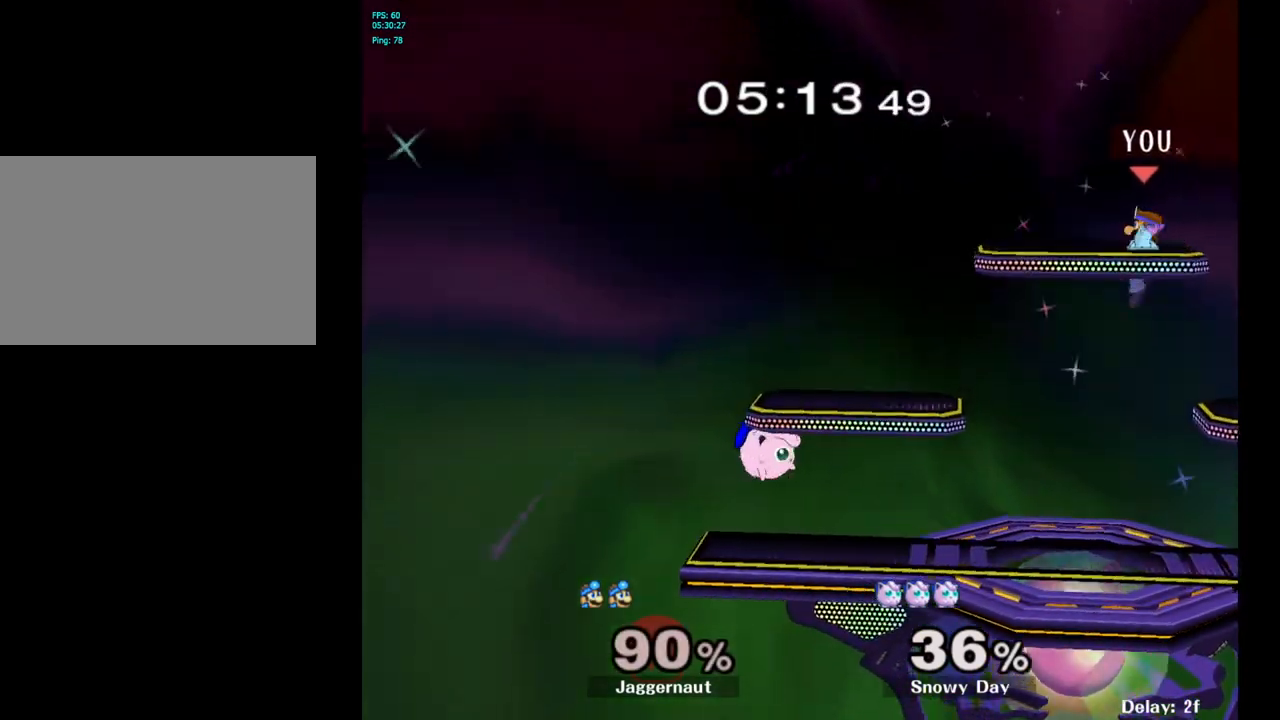
{"buttons": [], "left_stick": "center", "right_stick": "center", "events": [[33, "left_stick", "down"], [267, "R1", "down"], [350, "left_stick", "left"], [417, "left_stick", "center"], [433, "R1", "up"]]}
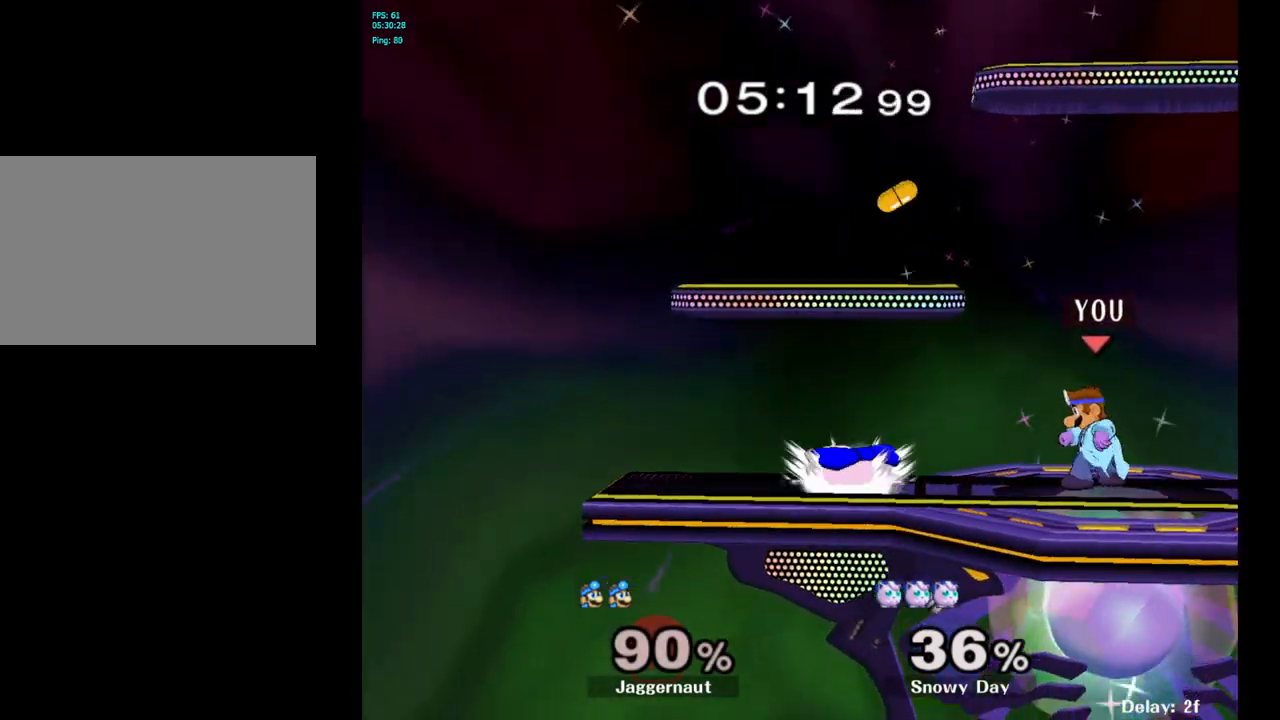
{"buttons": [], "left_stick": "center", "right_stick": "center", "events": [[133, "left_stick", "left"], [217, "left_stick", "center"], [267, "A", "down"], [383, "A", "up"]]}
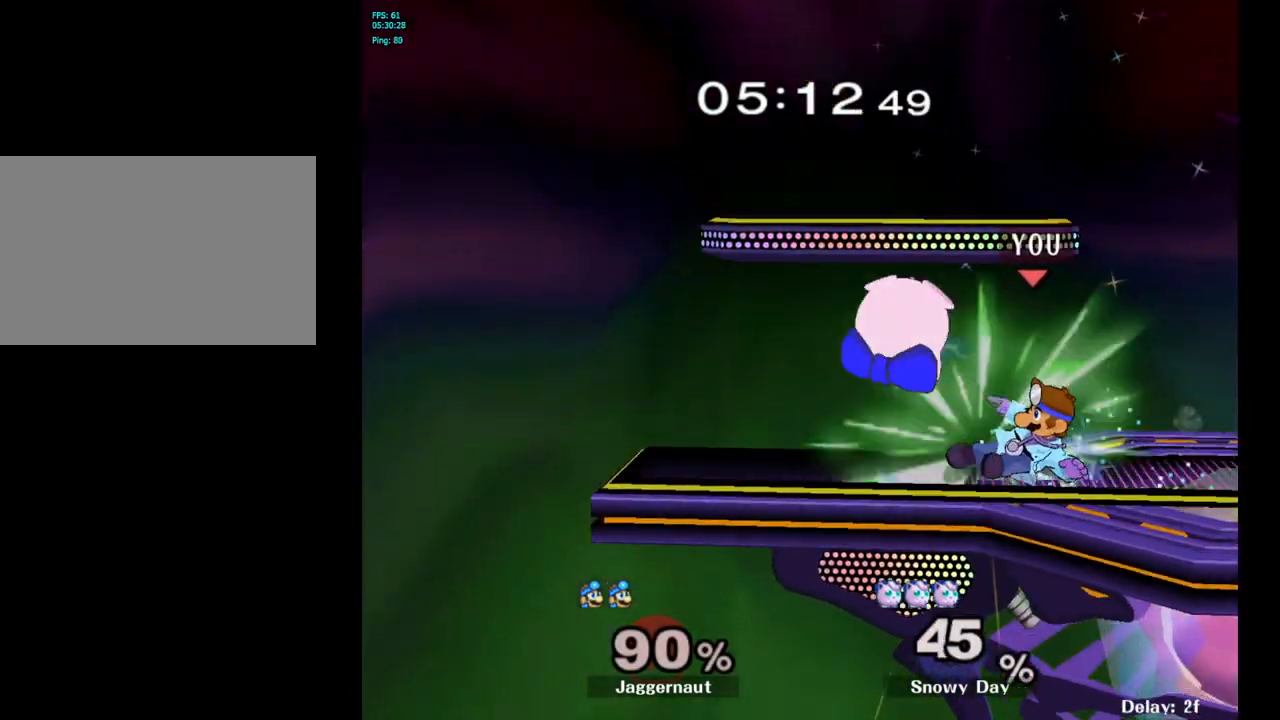
{"buttons": [], "left_stick": "center", "right_stick": "center", "events": []}
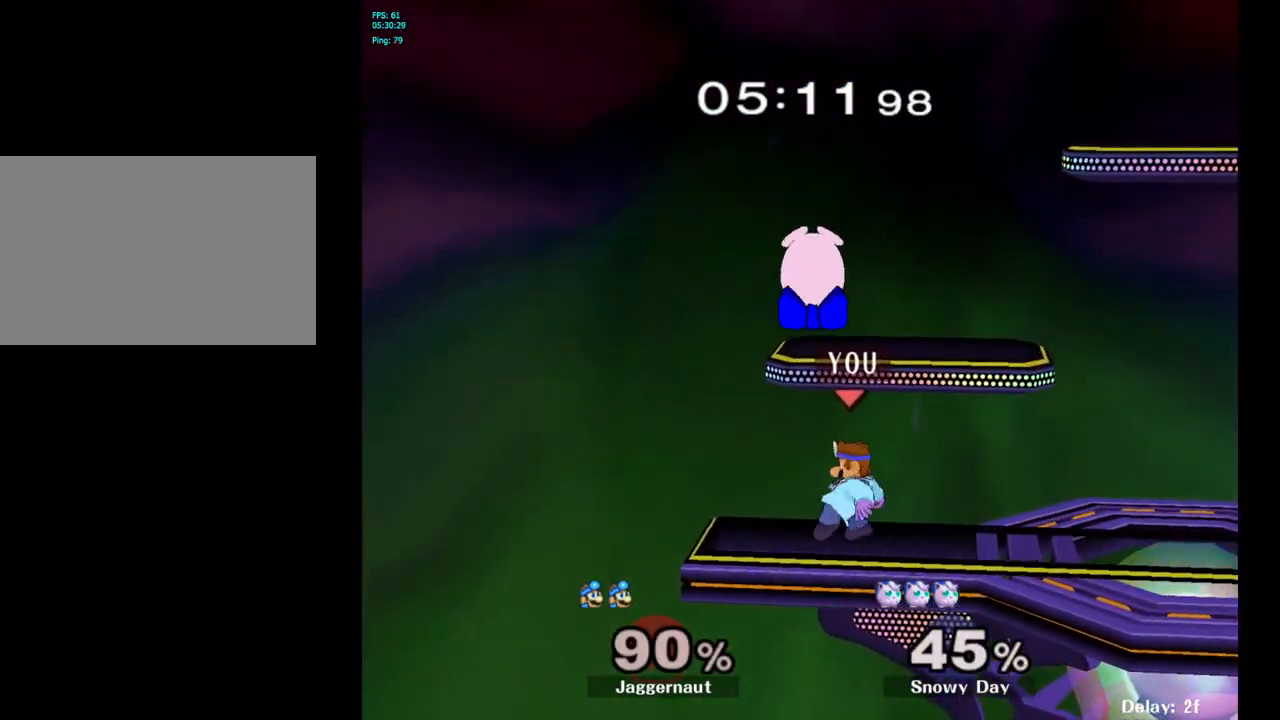
{"buttons": [], "left_stick": "right", "right_stick": "center", "events": [[50, "left_stick", "up"], [67, "Y", "down"], [167, "A", "down"], [267, "left_stick", "up-right"], [317, "Y", "up"], [333, "A", "up"], [417, "left_stick", "right"]]}
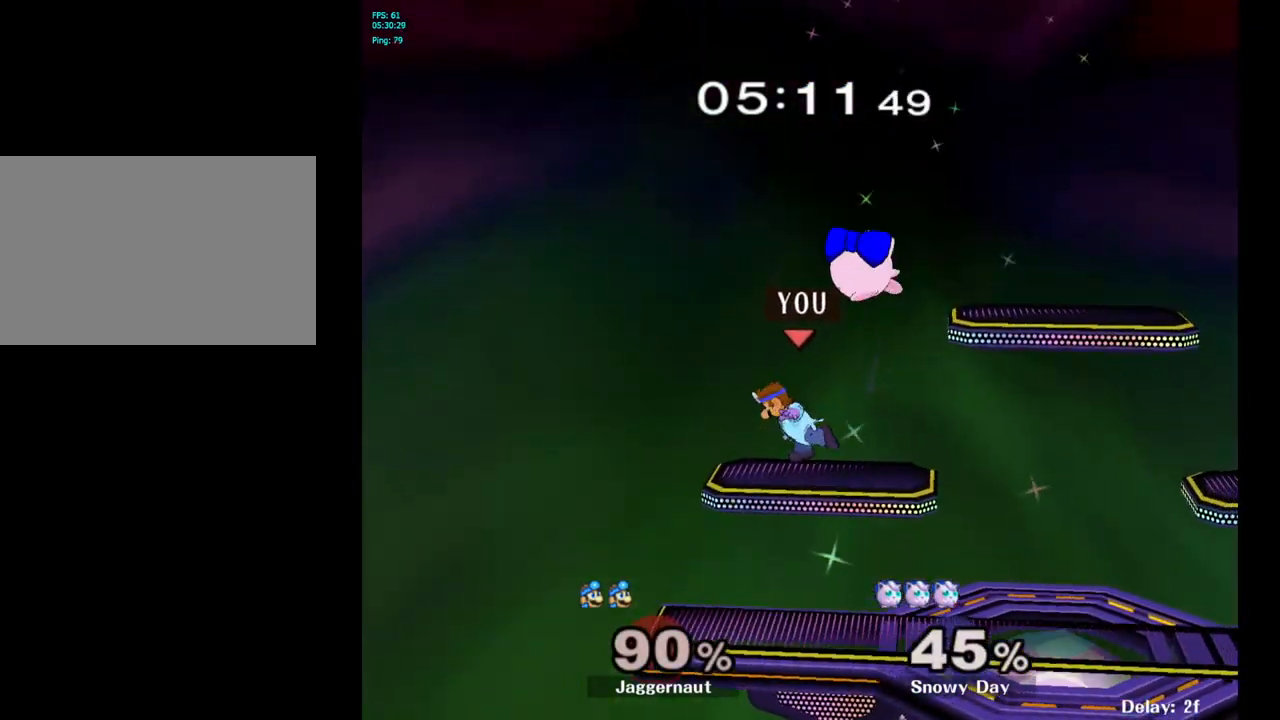
{"buttons": ["R1"], "left_stick": "center", "right_stick": "center", "events": [[83, "R1", "down"], [167, "left_stick", "down"], [217, "left_stick", "center"]]}
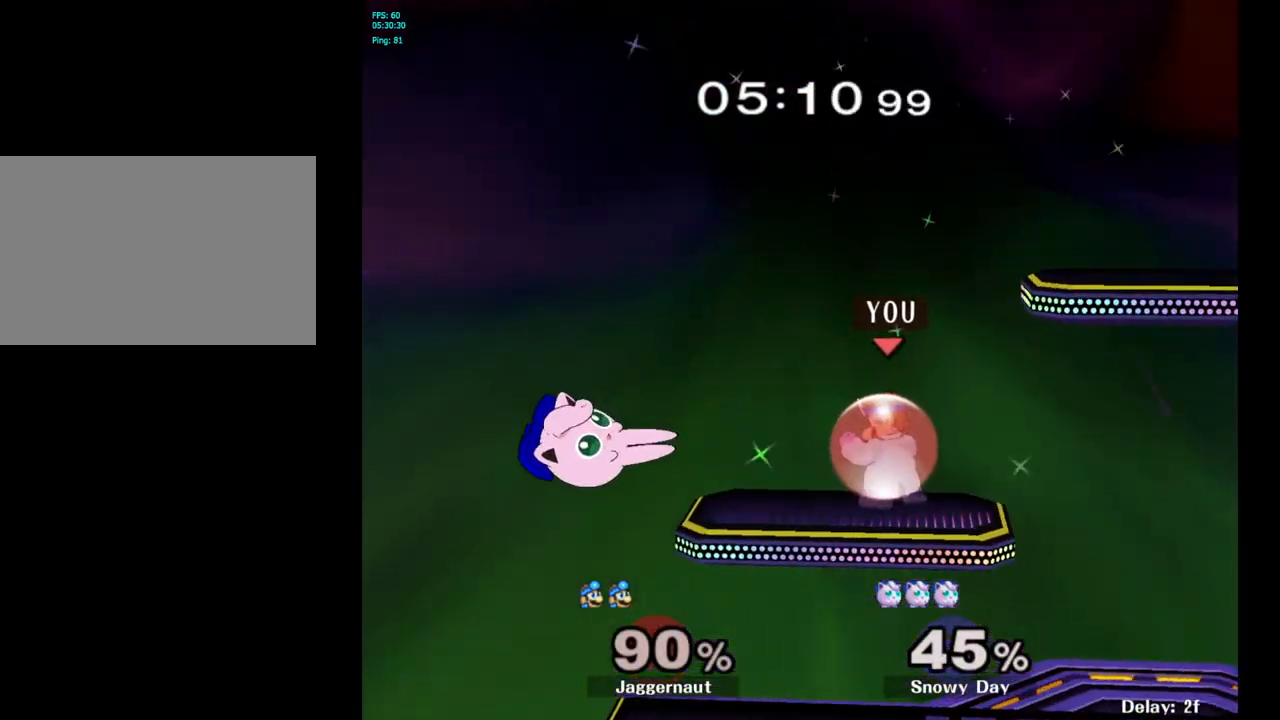
{"buttons": [], "left_stick": "up-right", "right_stick": "center", "events": [[167, "Y", "down"], [333, "Y", "up"], [350, "left_stick", "right"], [417, "R1", "up"], [483, "left_stick", "up-right"]]}
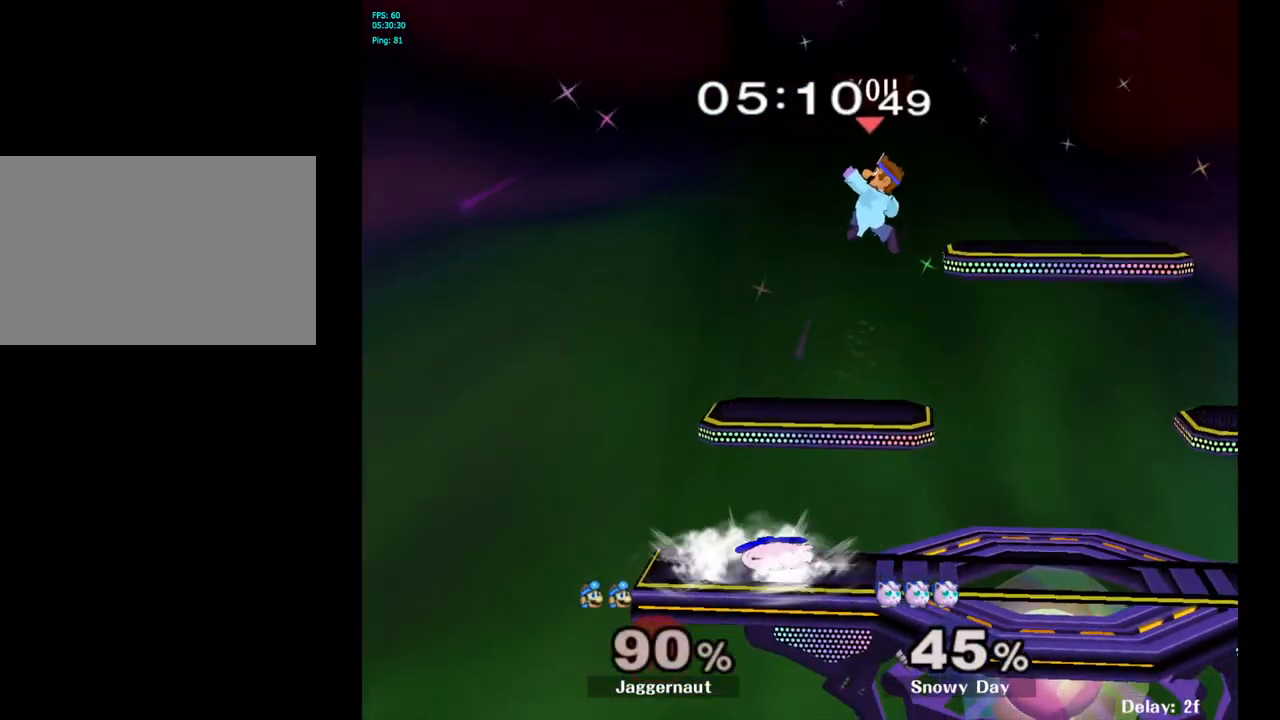
{"buttons": [], "left_stick": "right", "right_stick": "center", "events": [[250, "left_stick", "up-left"], [300, "right_stick", "down-right"], [400, "right_stick", "center"], [483, "left_stick", "right"]]}
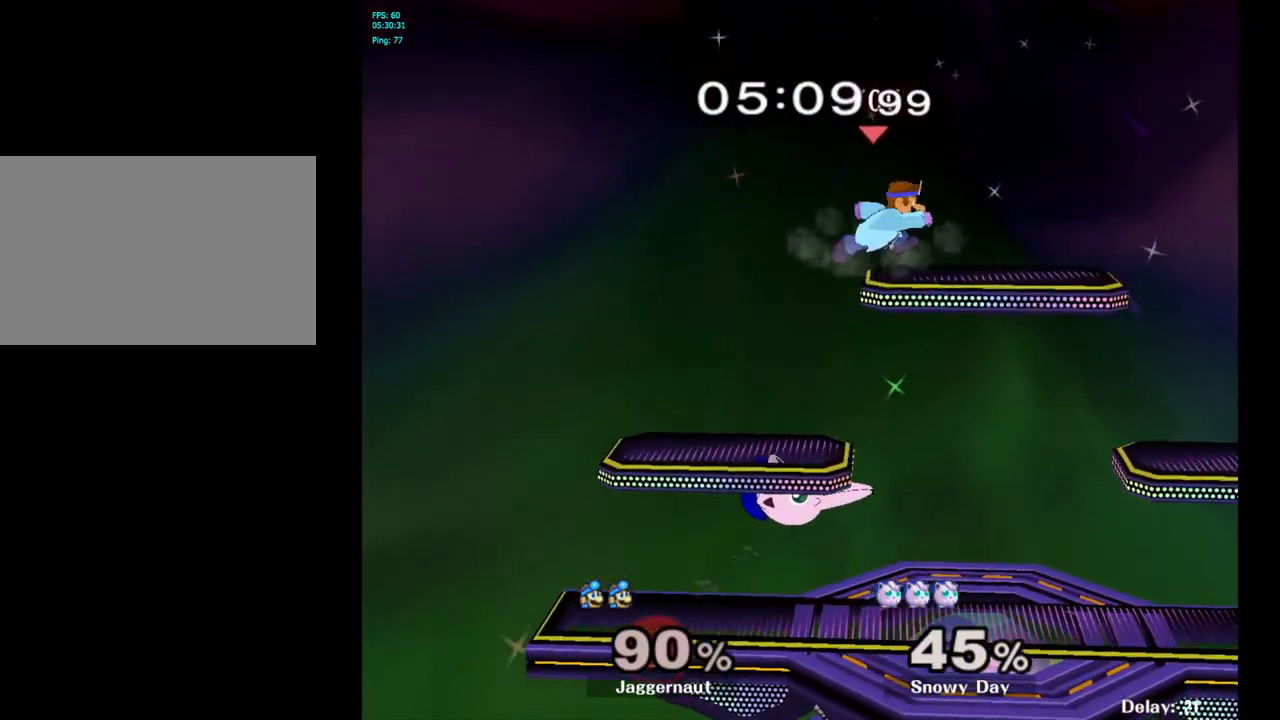
{"buttons": [], "left_stick": "down-left", "right_stick": "center", "events": [[333, "left_stick", "center"], [483, "left_stick", "down-left"]]}
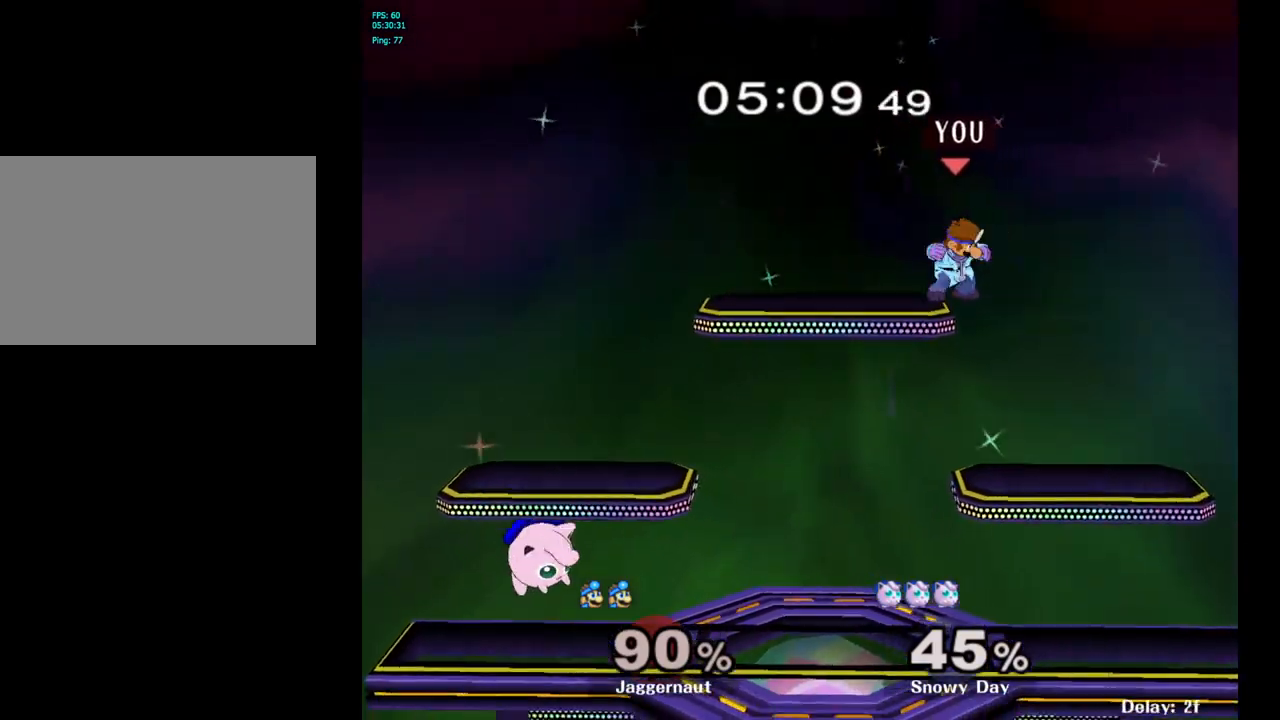
{"buttons": [], "left_stick": "center", "right_stick": "center", "events": [[200, "Y", "down"], [333, "R1", "down"], [450, "Y", "up"], [483, "R1", "up"], [483, "left_stick", "center"]]}
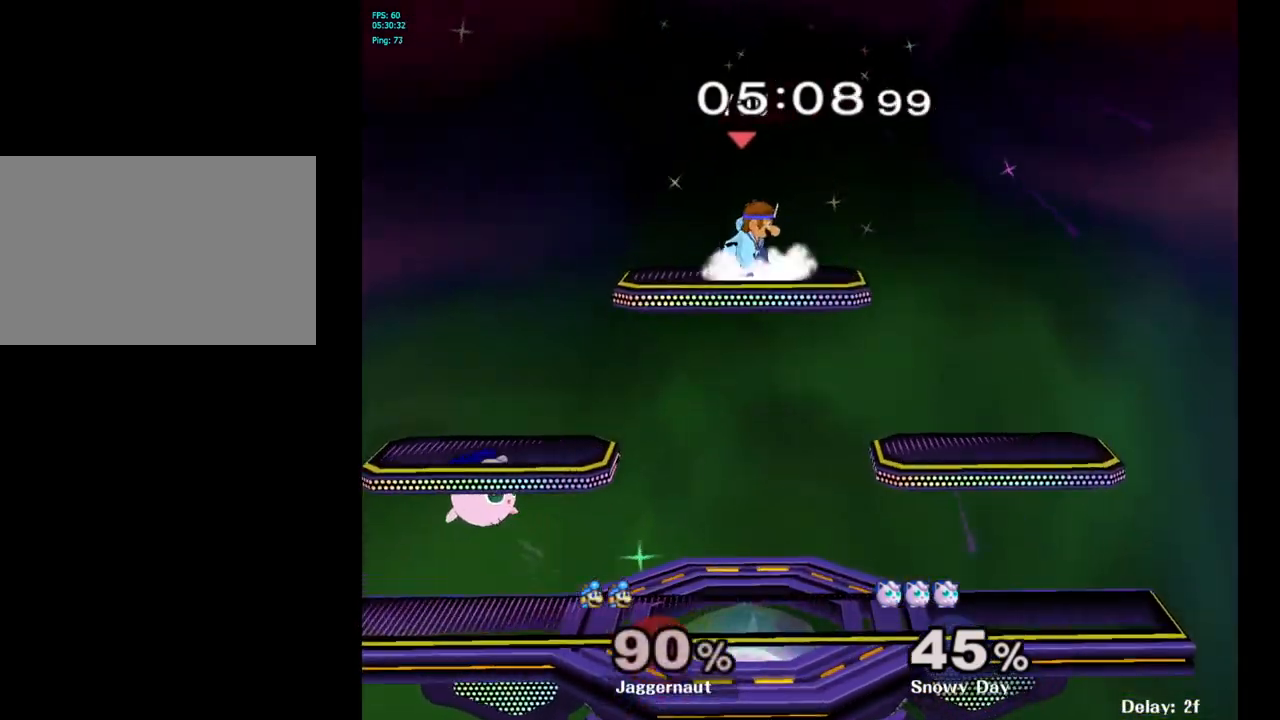
{"buttons": [], "left_stick": "left", "right_stick": "left", "events": [[100, "left_stick", "down"], [217, "left_stick", "down-left"], [400, "left_stick", "left"], [483, "right_stick", "left"]]}
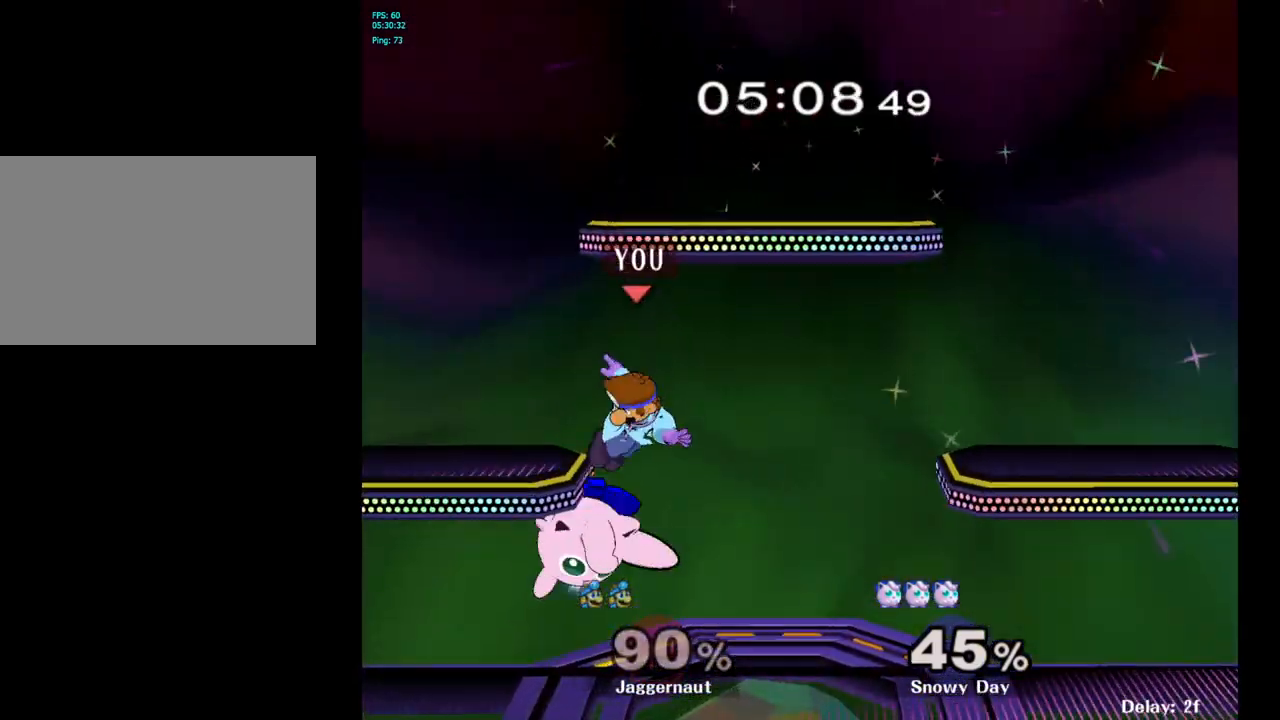
{"buttons": [], "left_stick": "center", "right_stick": "center", "events": [[67, "right_stick", "center"], [150, "left_stick", "center"], [200, "left_stick", "right"], [283, "R1", "down"], [283, "left_stick", "down"], [433, "R1", "up"], [433, "left_stick", "center"]]}
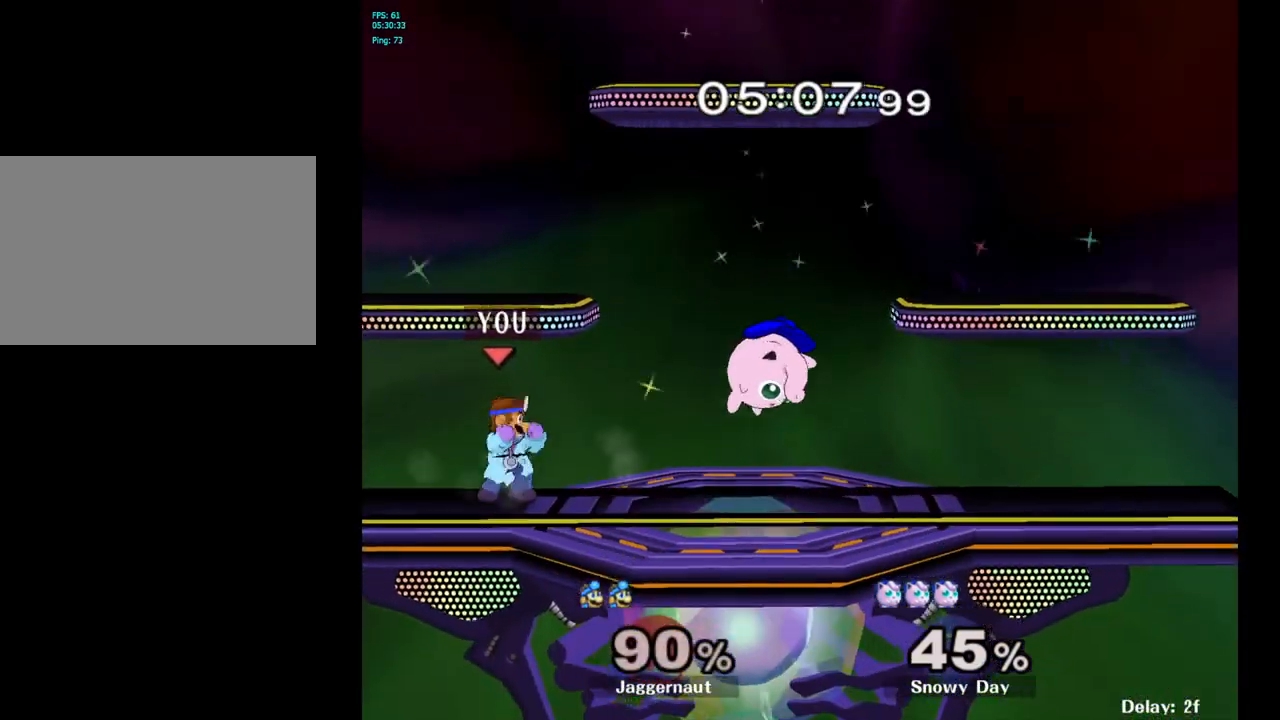
{"buttons": ["Y"], "left_stick": "center", "right_stick": "center", "events": [[133, "left_stick", "down-right"], [167, "Y", "down"], [217, "Y", "up"], [450, "left_stick", "center"], [483, "Y", "down"]]}
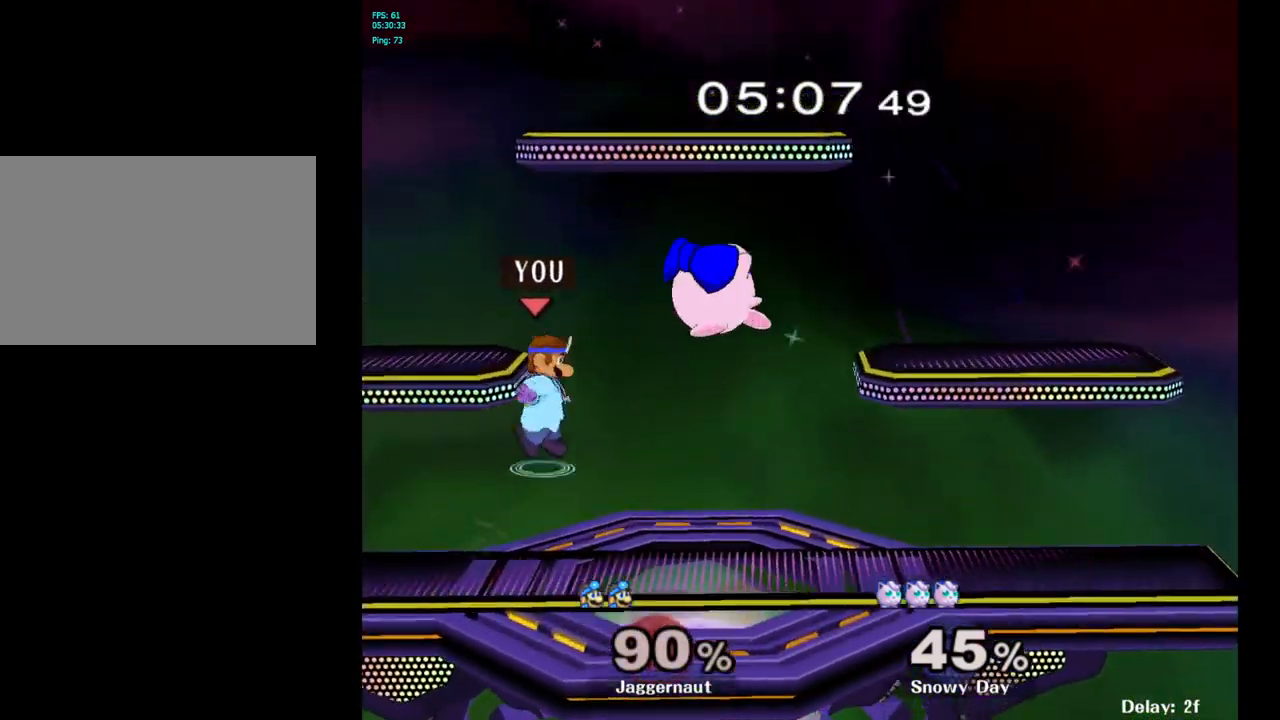
{"buttons": ["A"], "left_stick": "center", "right_stick": "center", "events": [[167, "Y", "up"], [167, "left_stick", "right"], [367, "left_stick", "center"], [400, "A", "down"]]}
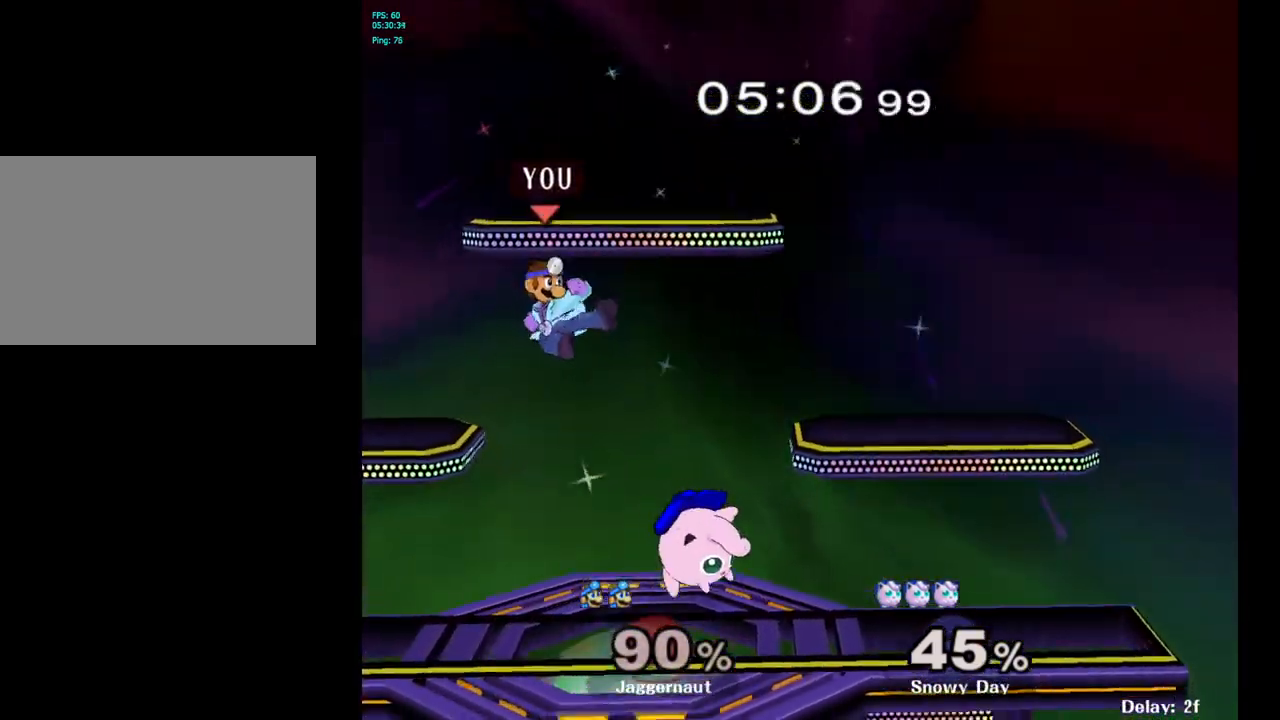
{"buttons": ["R1"], "left_stick": "center", "right_stick": "center", "events": [[50, "A", "up"], [67, "left_stick", "down"], [283, "left_stick", "right"], [300, "R1", "down"], [383, "left_stick", "center"]]}
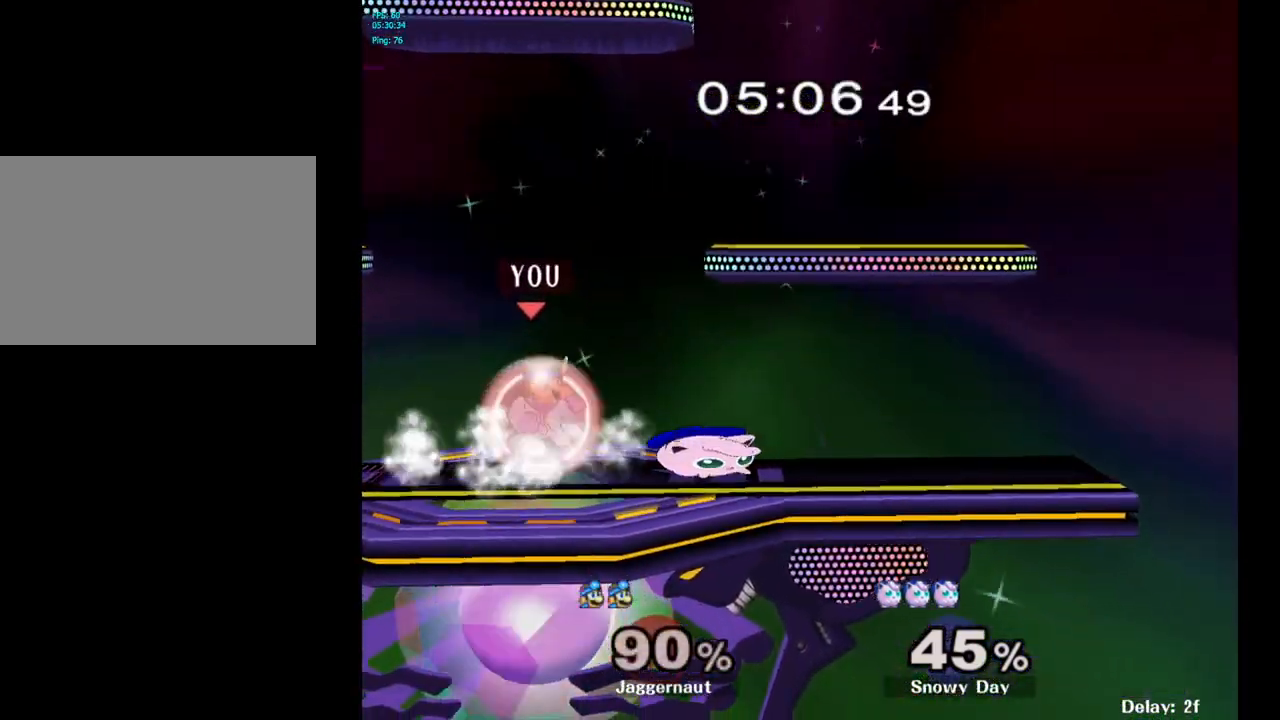
{"buttons": ["R1"], "left_stick": "center", "right_stick": "center", "events": []}
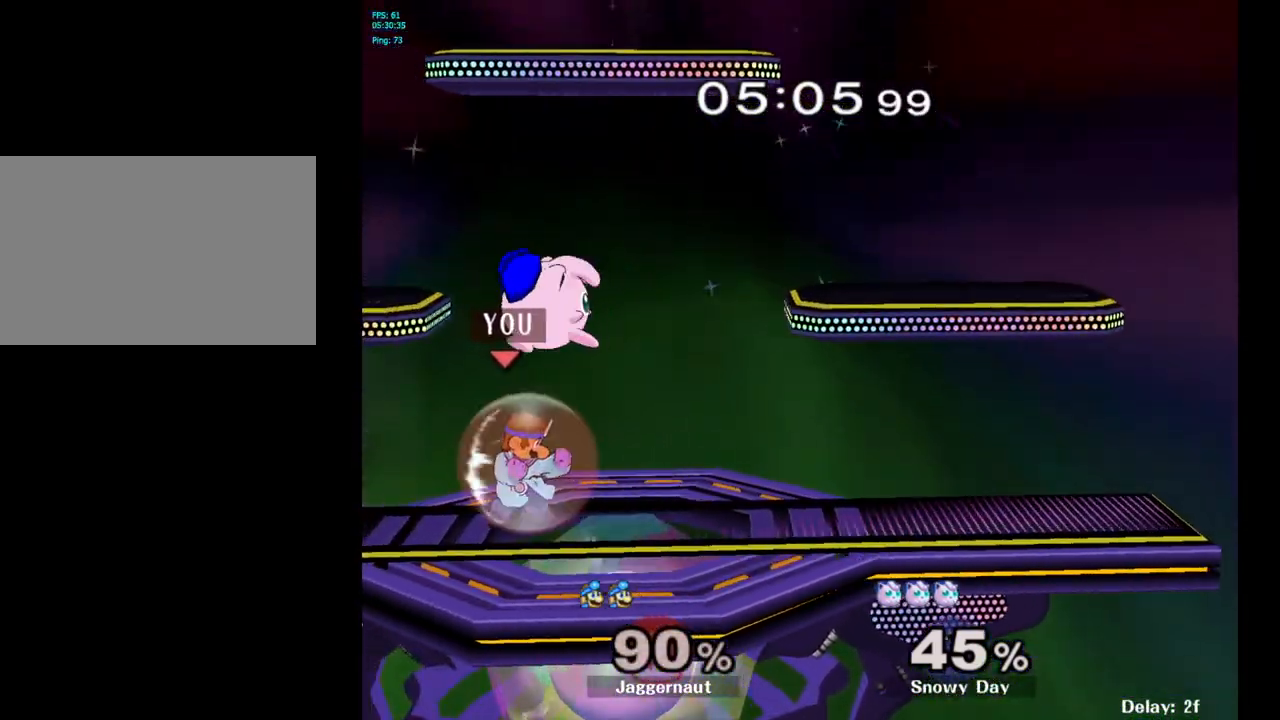
{"buttons": ["R1"], "left_stick": "right", "right_stick": "center", "events": [[333, "left_stick", "right"]]}
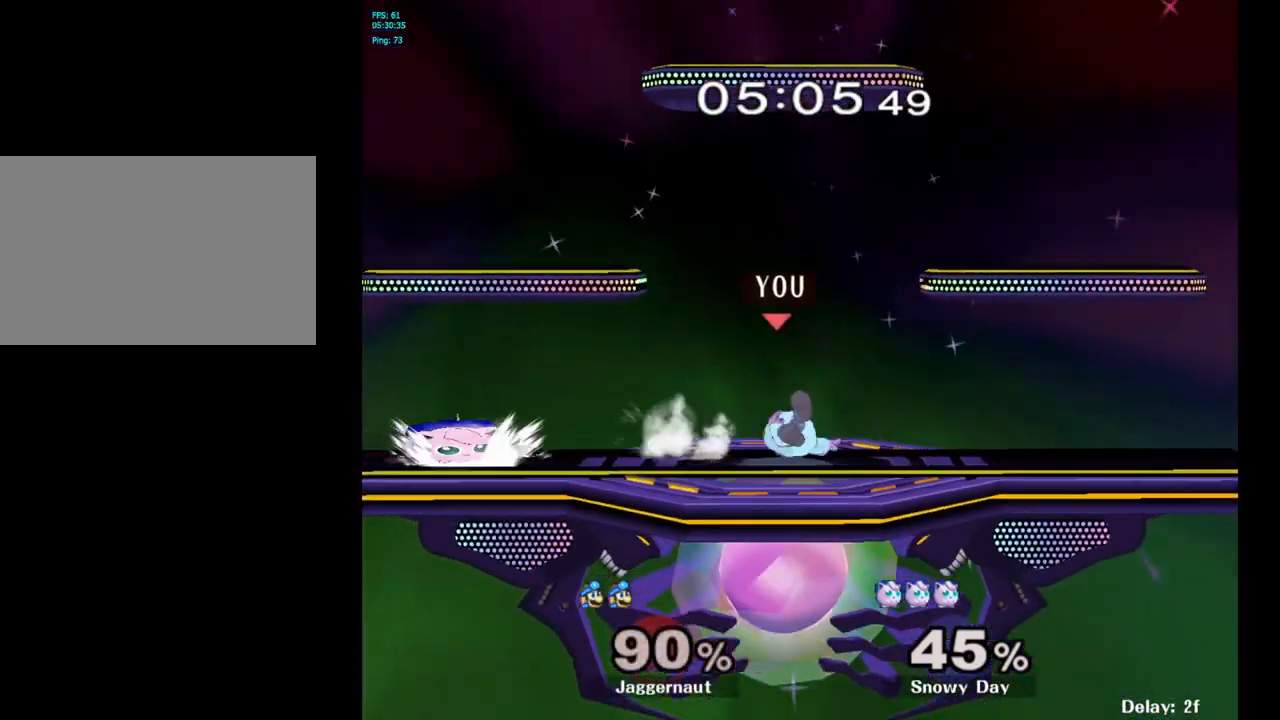
{"buttons": [], "left_stick": "center", "right_stick": "center", "events": [[33, "left_stick", "center"], [50, "R1", "up"], [417, "left_stick", "left"], [450, "Y", "down"], [467, "Y", "up"], [467, "left_stick", "center"]]}
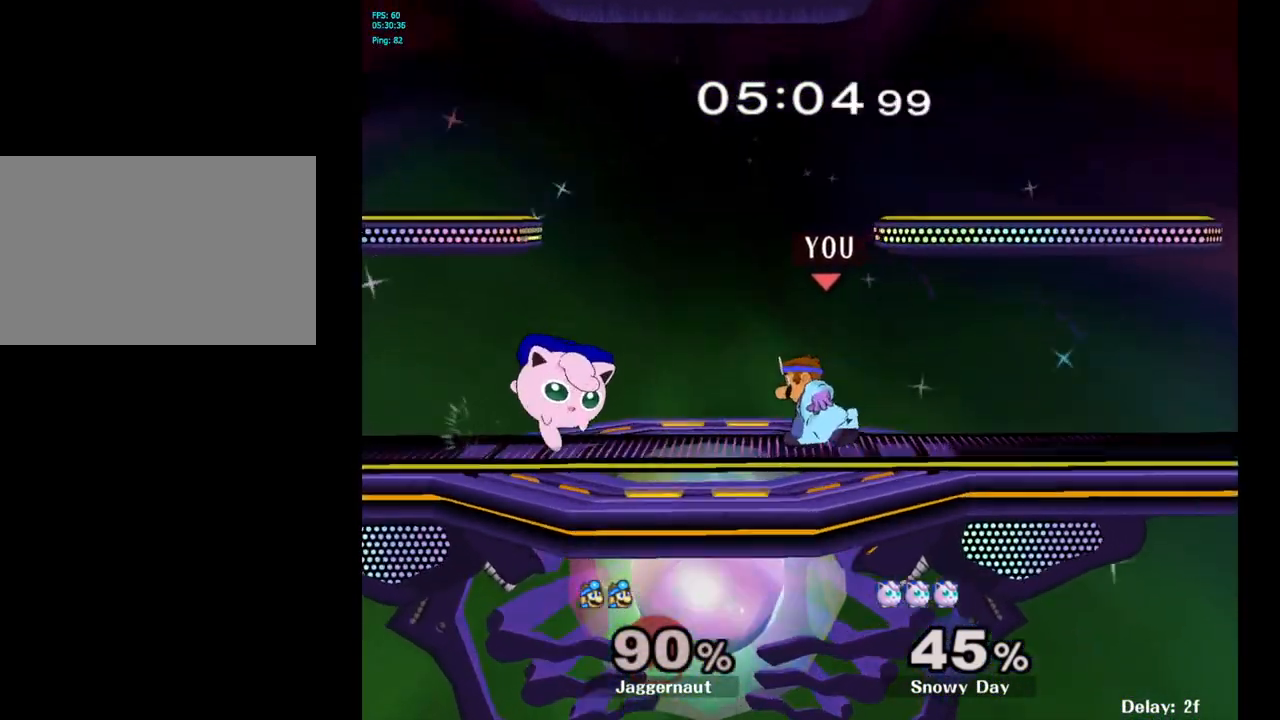
{"buttons": ["R1"], "left_stick": "down", "right_stick": "center", "events": [[117, "B", "down"], [217, "B", "up"], [350, "left_stick", "down"], [383, "R1", "down"]]}